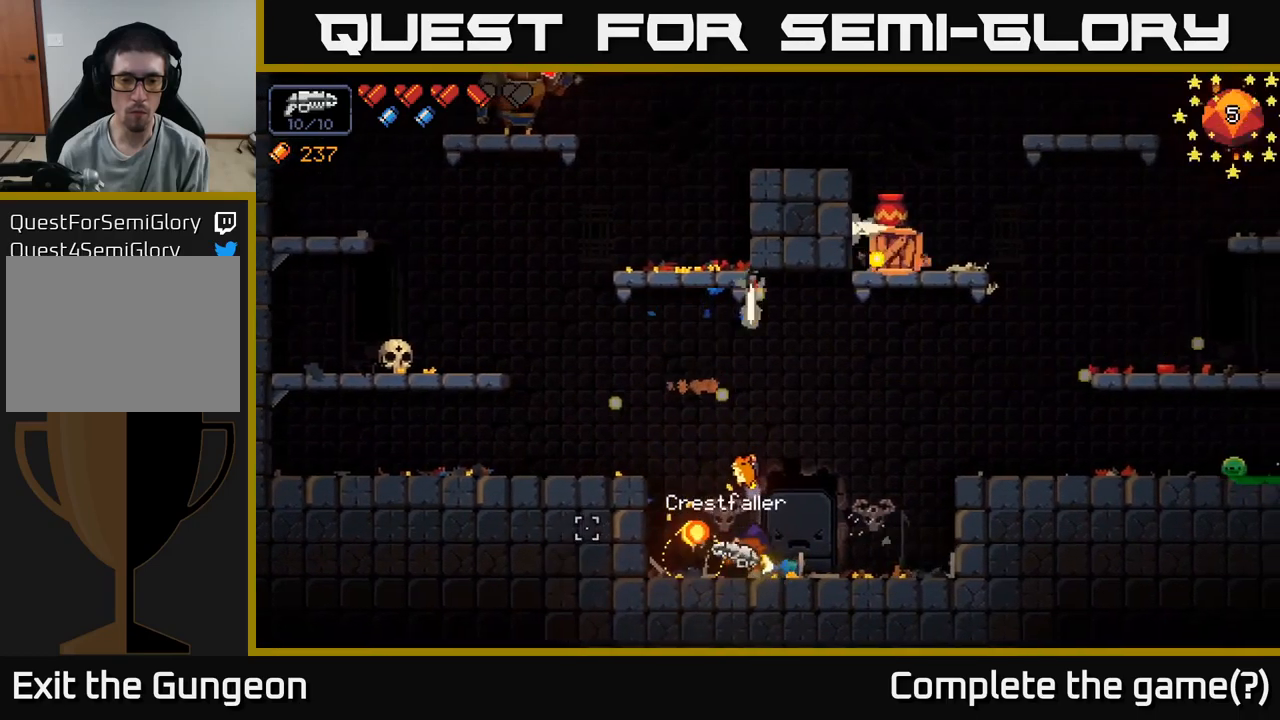
Gameplay with a controller (Xbox layout); each line is a JSON object with the inputs held at the frame after it. "events" lists button and stick changes between this image and that frame as [ms after this image, input, new state], when the widget could be followed in between.
{"buttons": ["A"], "left_stick": "left", "right_stick": "up", "events": [[117, "left_stick", "center"], [134, "right_stick", "up-left"], [167, "left_stick", "left"], [334, "A", "down"], [500, "right_stick", "up"]]}
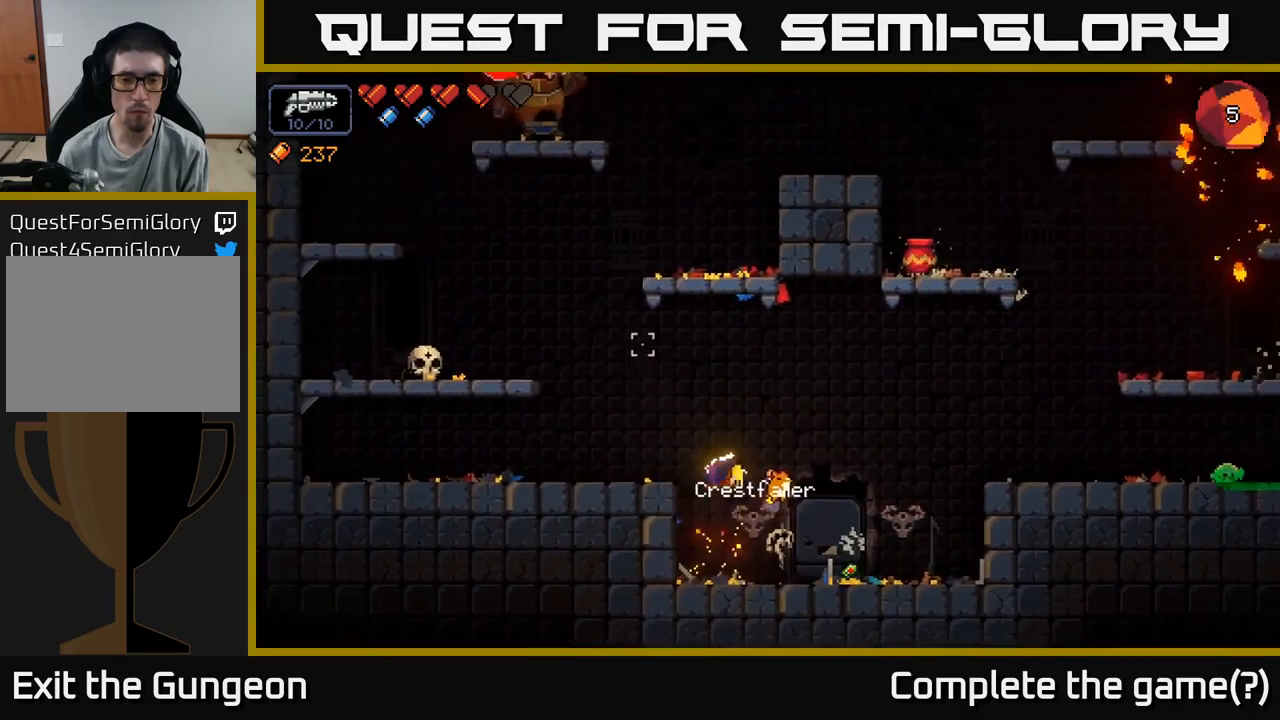
{"buttons": ["R2"], "left_stick": "center", "right_stick": "up", "events": [[17, "A", "up"], [300, "left_stick", "center"], [334, "R2", "down"]]}
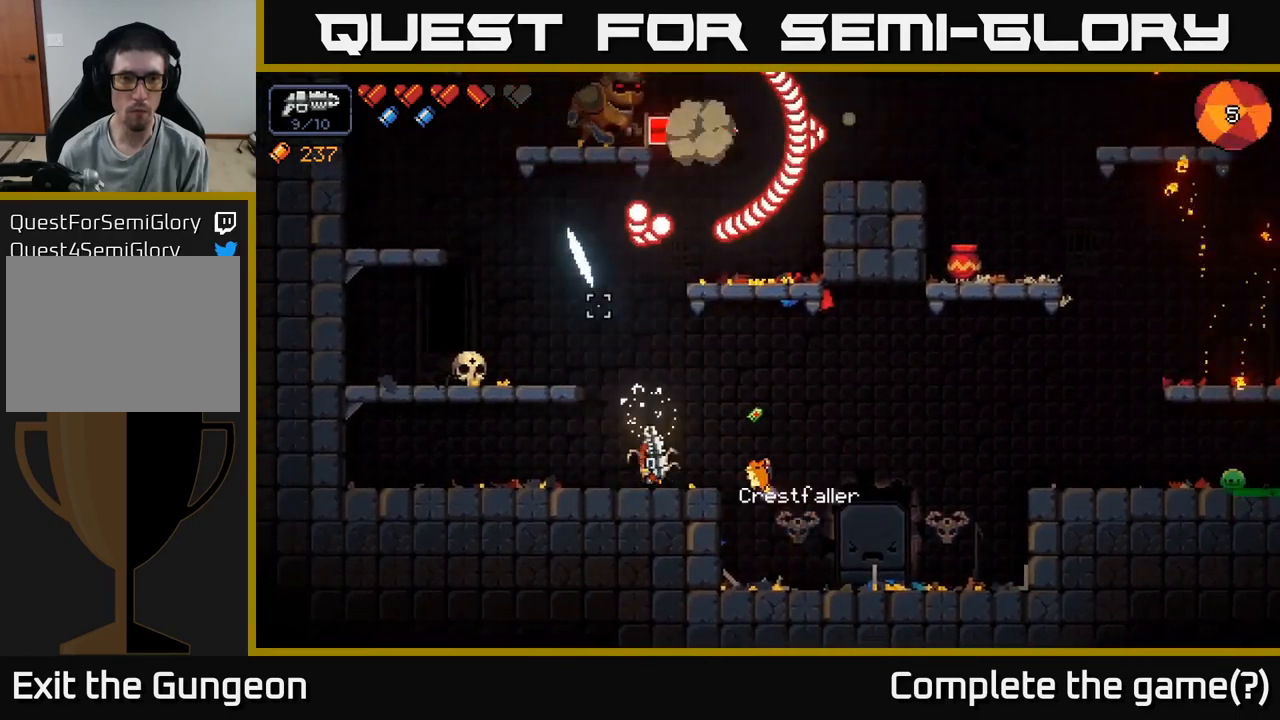
{"buttons": ["R2"], "left_stick": "center", "right_stick": "up", "events": [[267, "left_stick", "left"], [384, "left_stick", "center"]]}
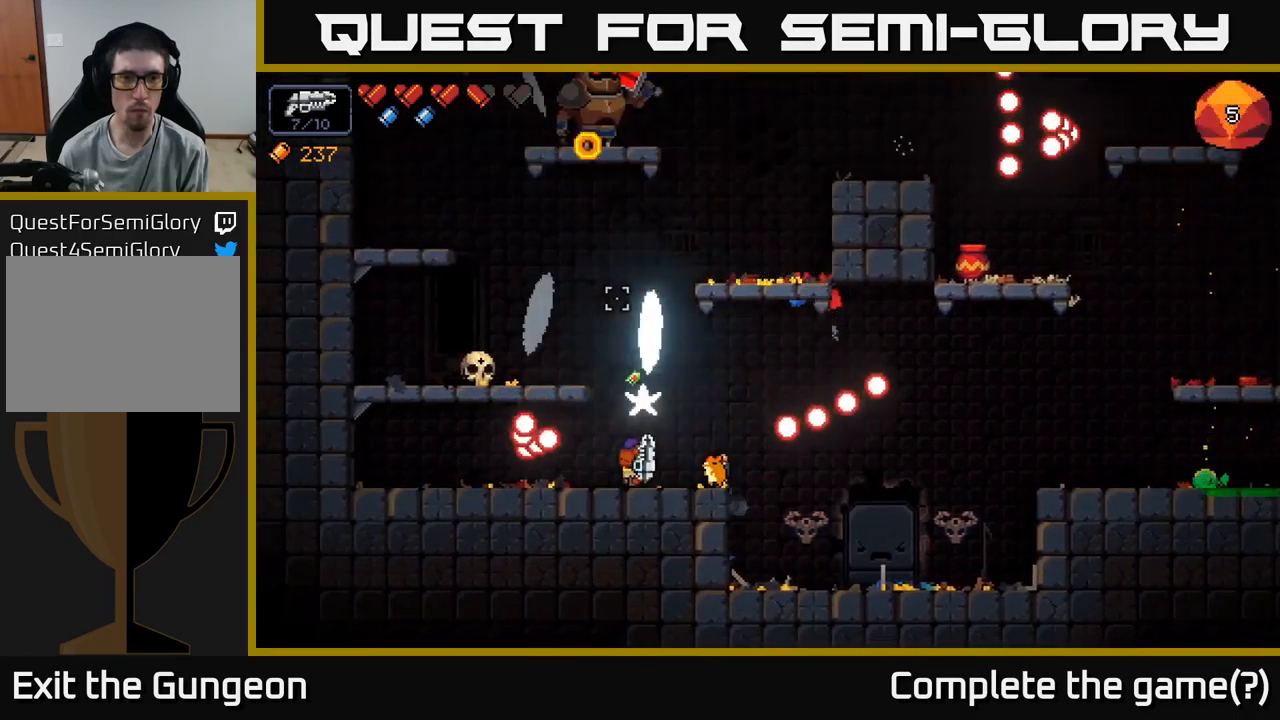
{"buttons": ["R2"], "left_stick": "center", "right_stick": "up", "events": []}
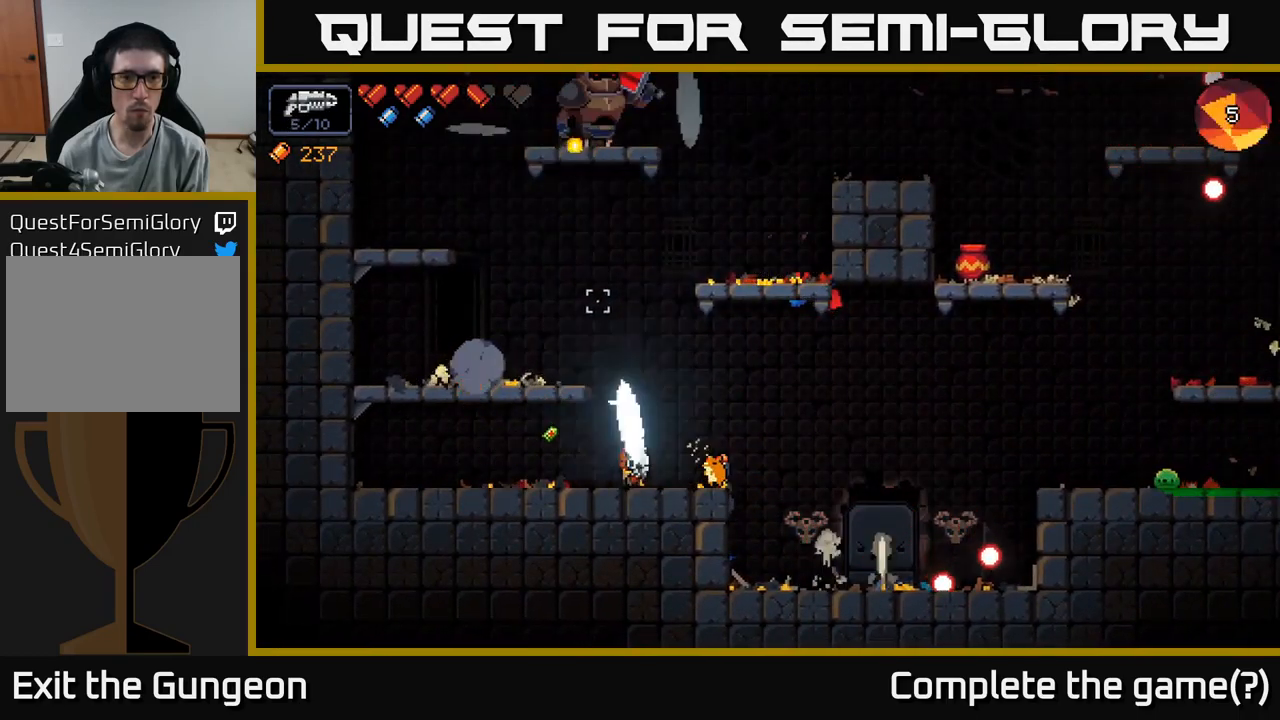
{"buttons": ["R2"], "left_stick": "center", "right_stick": "up", "events": []}
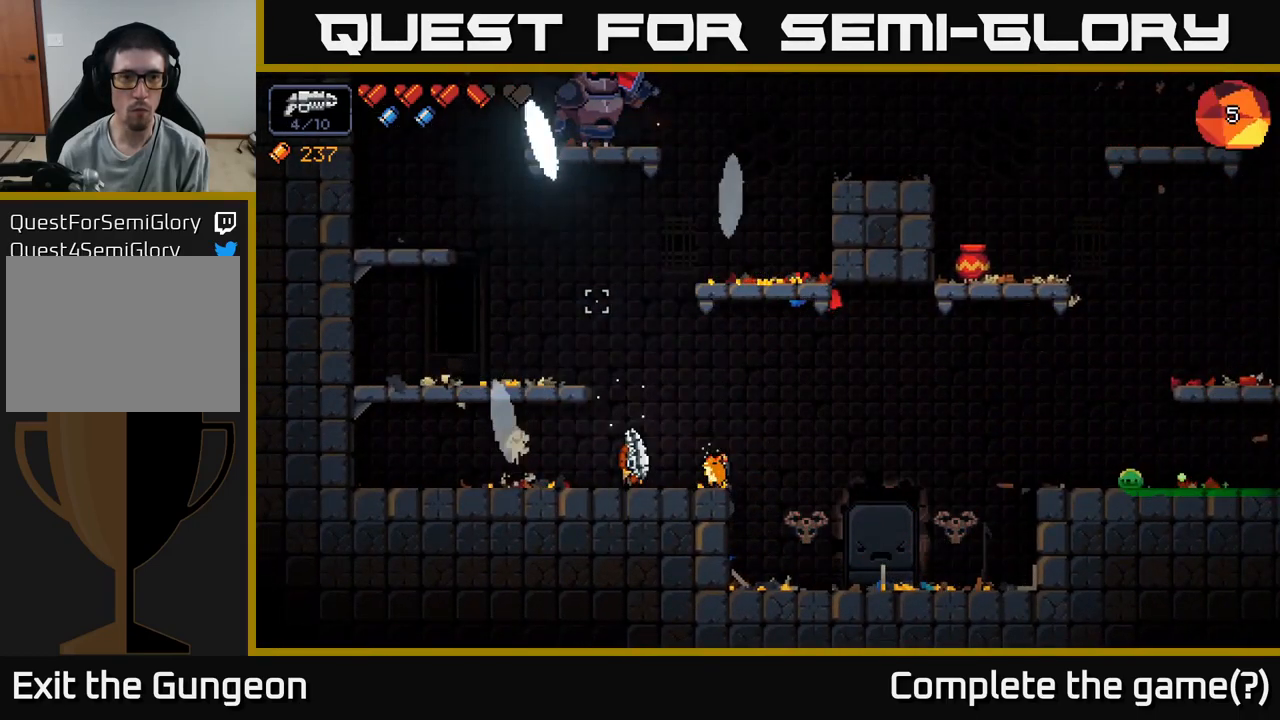
{"buttons": ["R2"], "left_stick": "left", "right_stick": "up", "events": [[250, "A", "down"], [250, "left_stick", "left"], [500, "A", "up"]]}
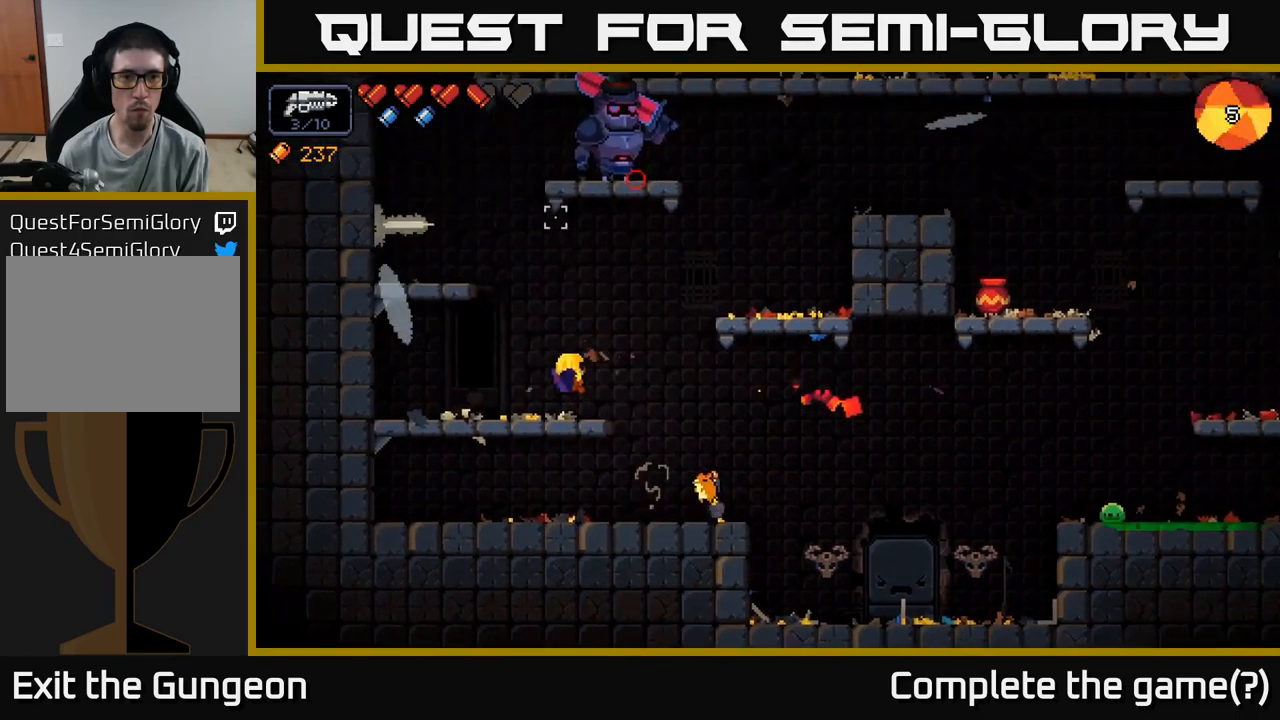
{"buttons": ["A"], "left_stick": "left", "right_stick": "up-right", "events": [[350, "A", "down"], [434, "R2", "up"], [434, "right_stick", "up-right"]]}
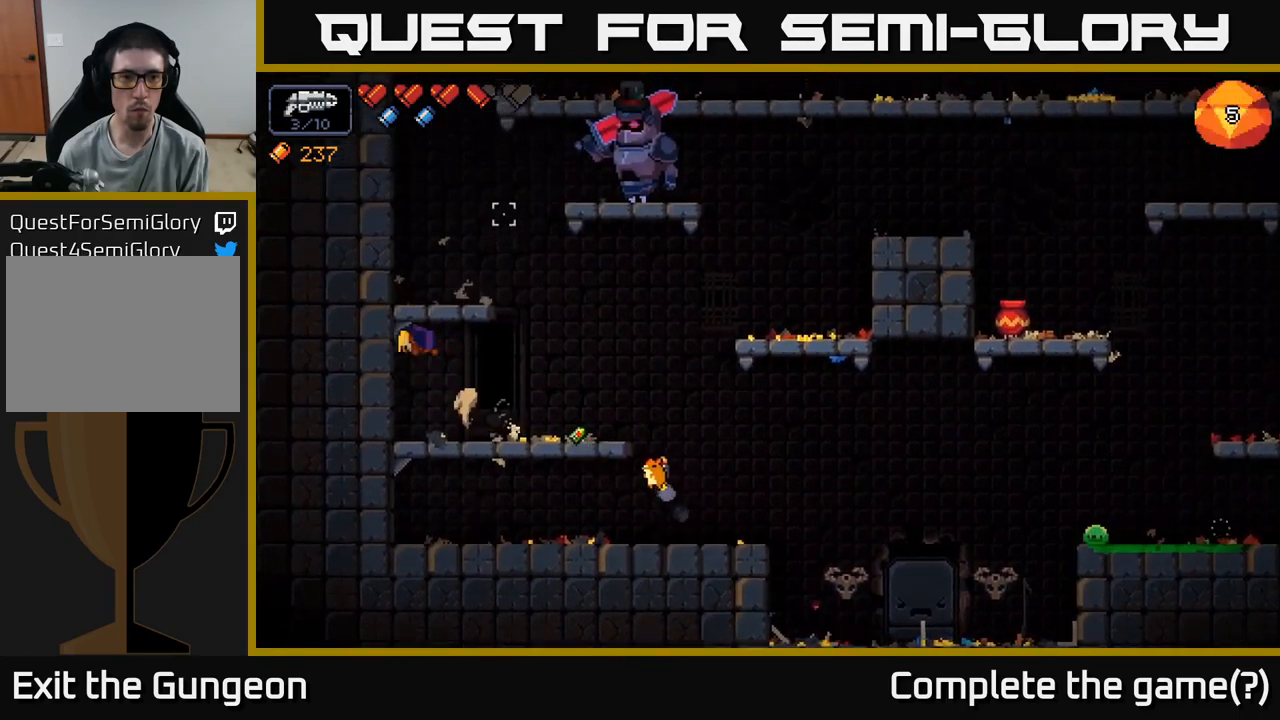
{"buttons": ["R2"], "left_stick": "center", "right_stick": "up-right", "events": [[34, "left_stick", "center"], [100, "A", "up"], [150, "R2", "down"], [334, "left_stick", "right"], [467, "left_stick", "center"]]}
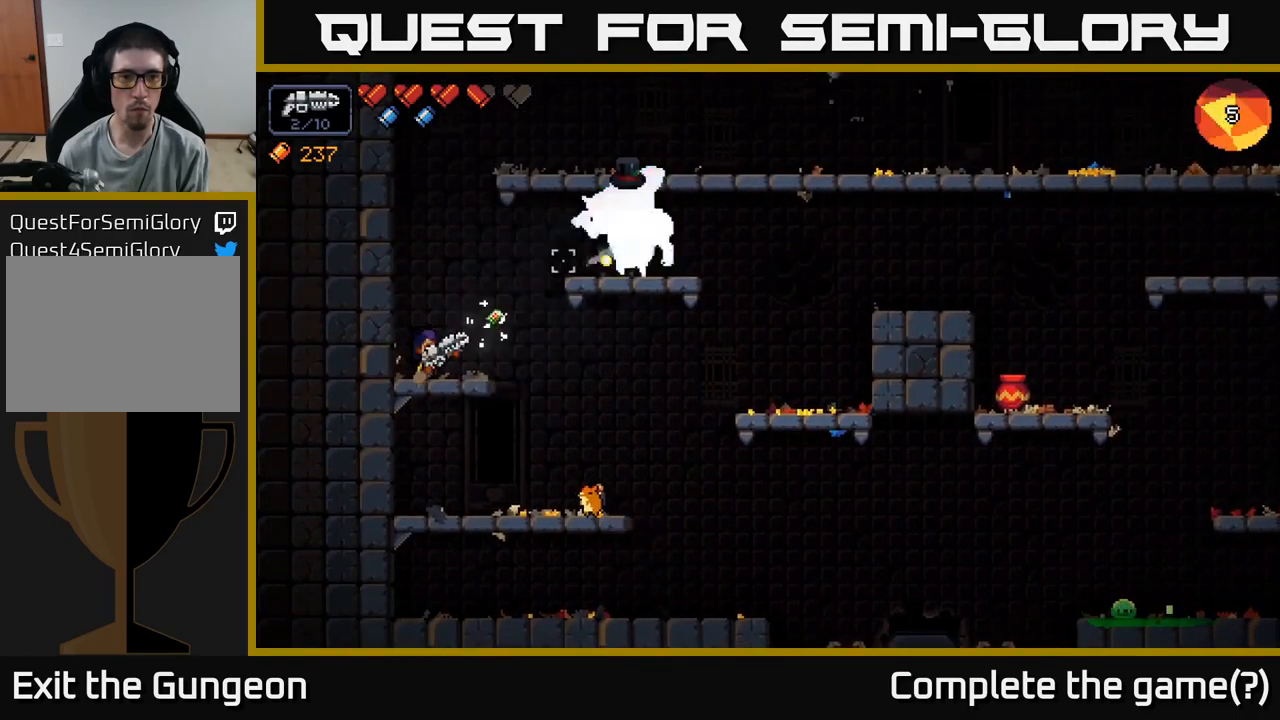
{"buttons": ["R2"], "left_stick": "center", "right_stick": "up-right", "events": []}
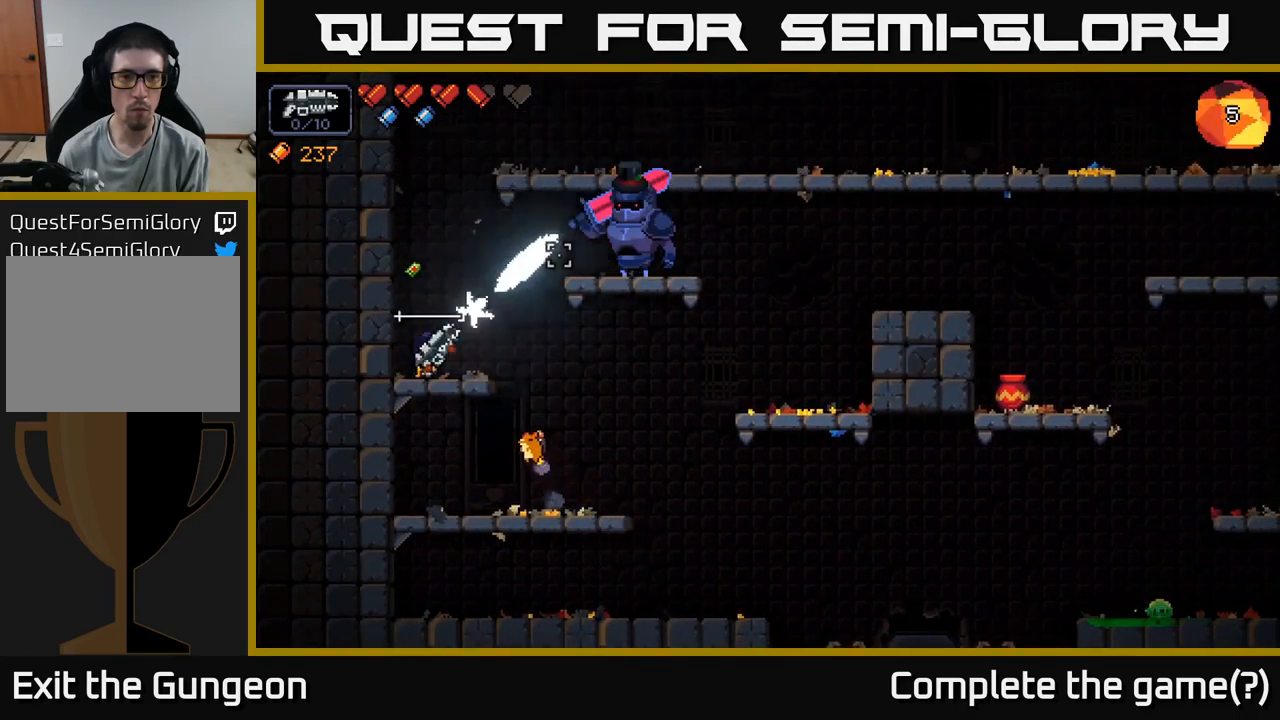
{"buttons": ["R2"], "left_stick": "center", "right_stick": "up-right", "events": [[50, "left_stick", "right"], [200, "left_stick", "center"]]}
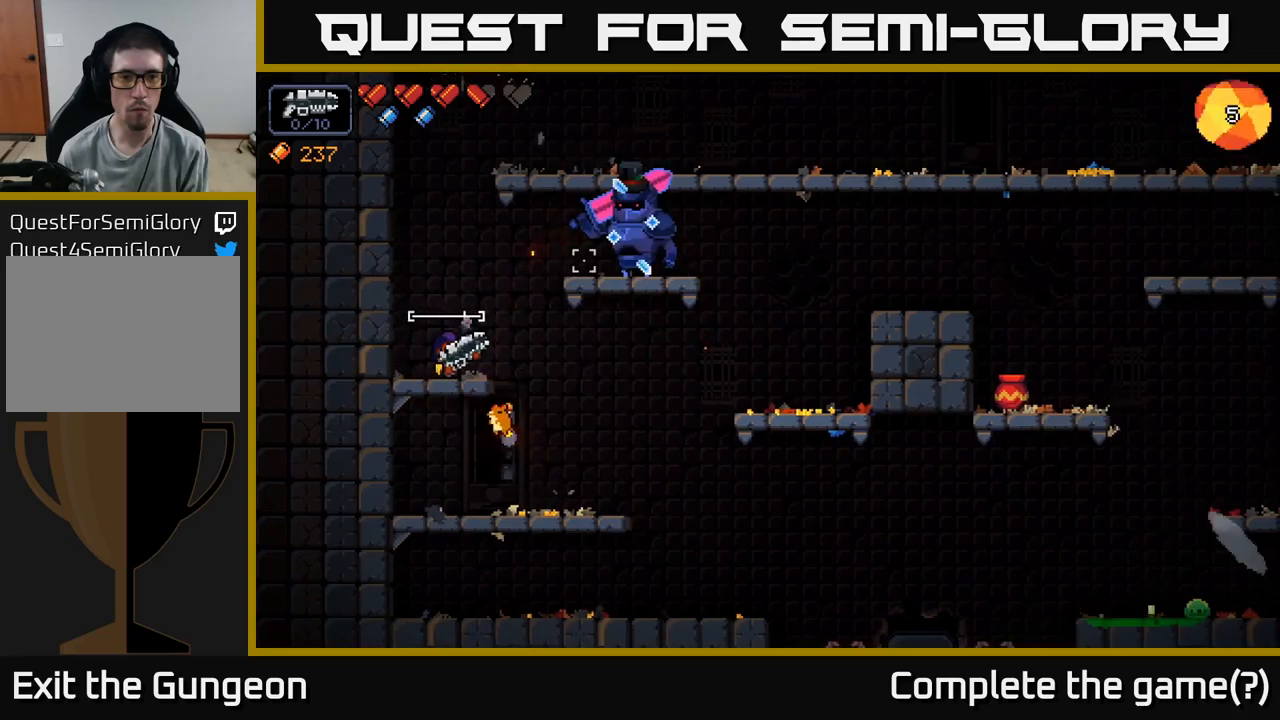
{"buttons": ["R2"], "left_stick": "center", "right_stick": "up-right", "events": []}
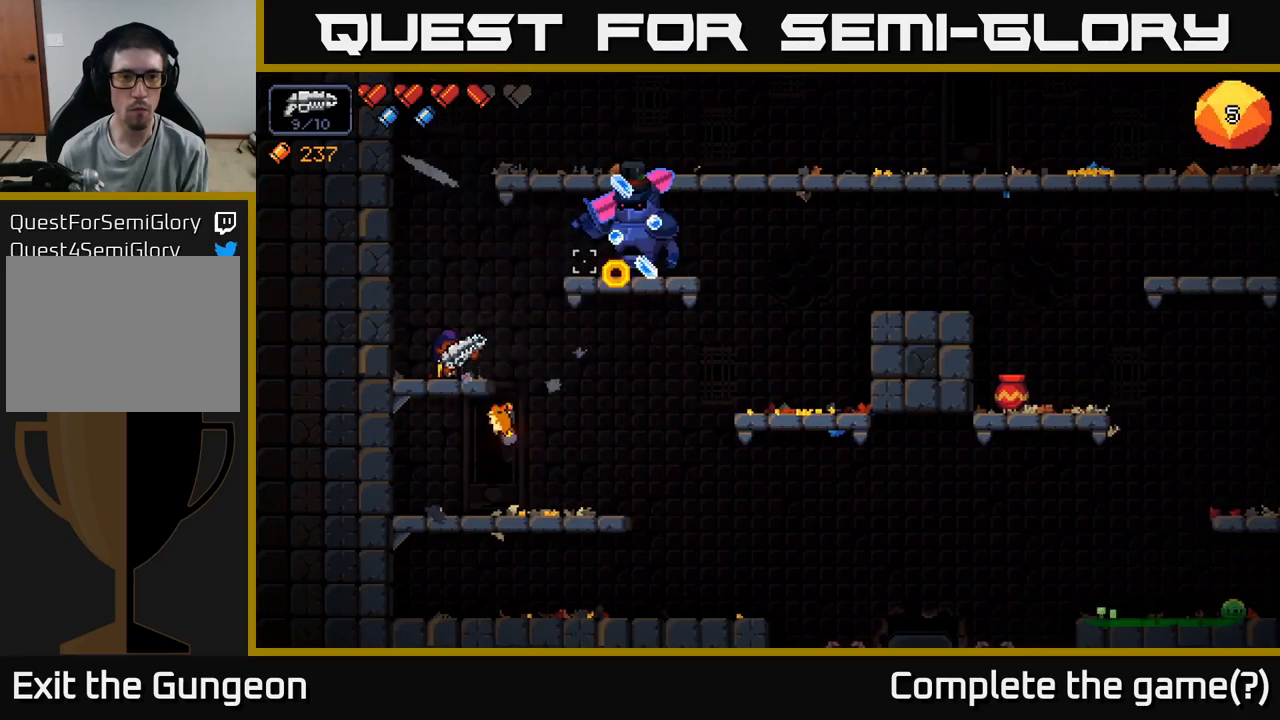
{"buttons": ["R2"], "left_stick": "center", "right_stick": "up-right", "events": []}
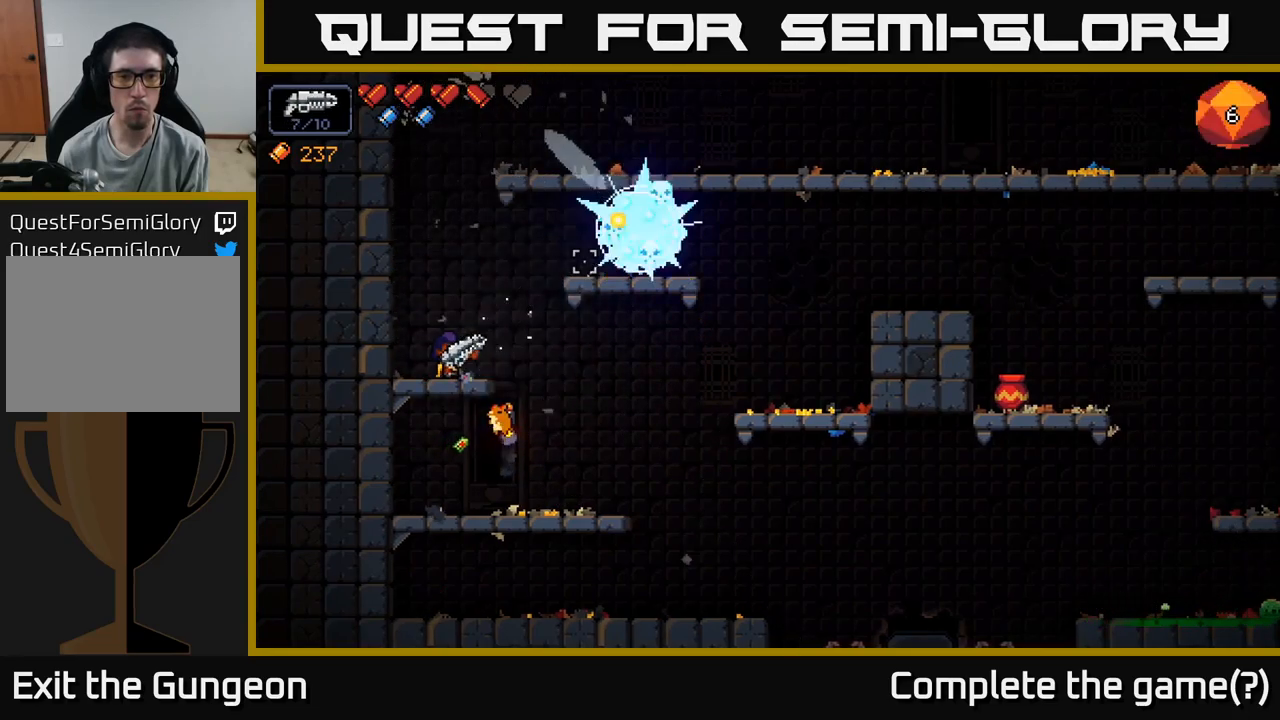
{"buttons": ["A"], "left_stick": "right", "right_stick": "right", "events": [[250, "R2", "up"], [266, "left_stick", "right"], [400, "right_stick", "right"], [483, "A", "down"]]}
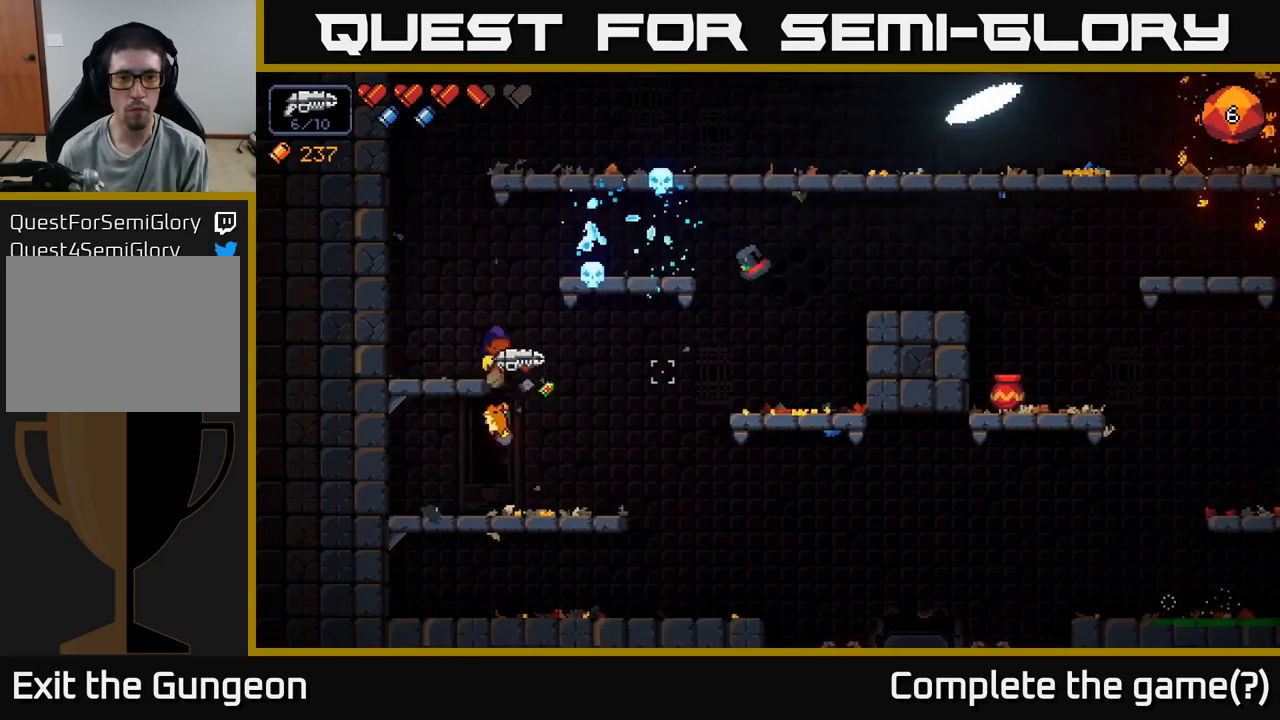
{"buttons": [], "left_stick": "right", "right_stick": "right", "events": [[33, "right_stick", "down-right"], [83, "A", "up"], [416, "right_stick", "right"]]}
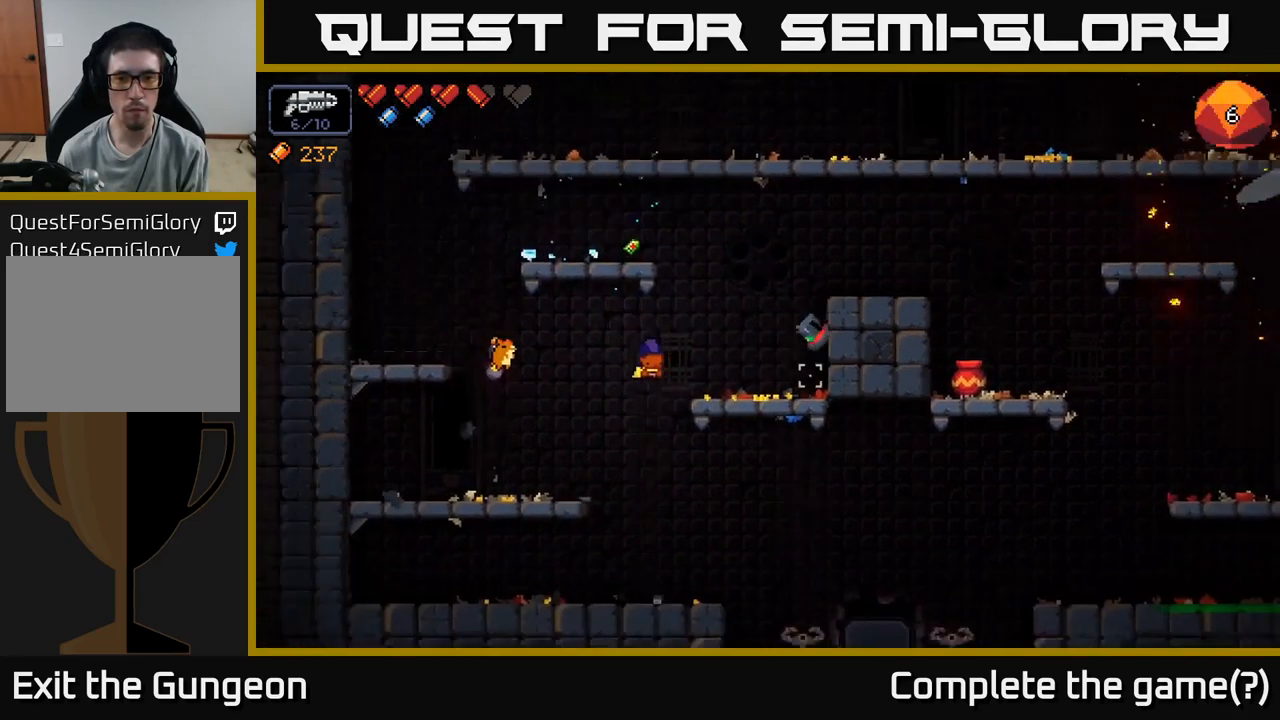
{"buttons": ["A"], "left_stick": "right", "right_stick": "right", "events": [[466, "A", "down"]]}
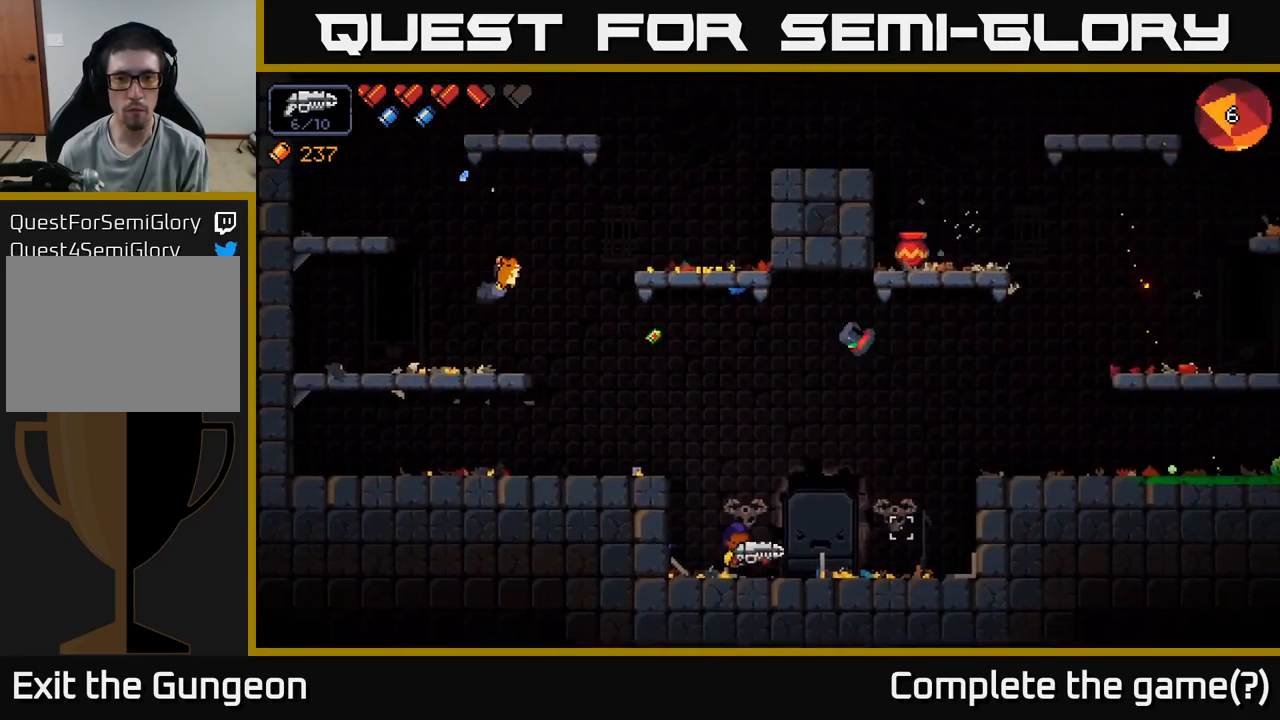
{"buttons": [], "left_stick": "right", "right_stick": "right", "events": [[100, "A", "up"]]}
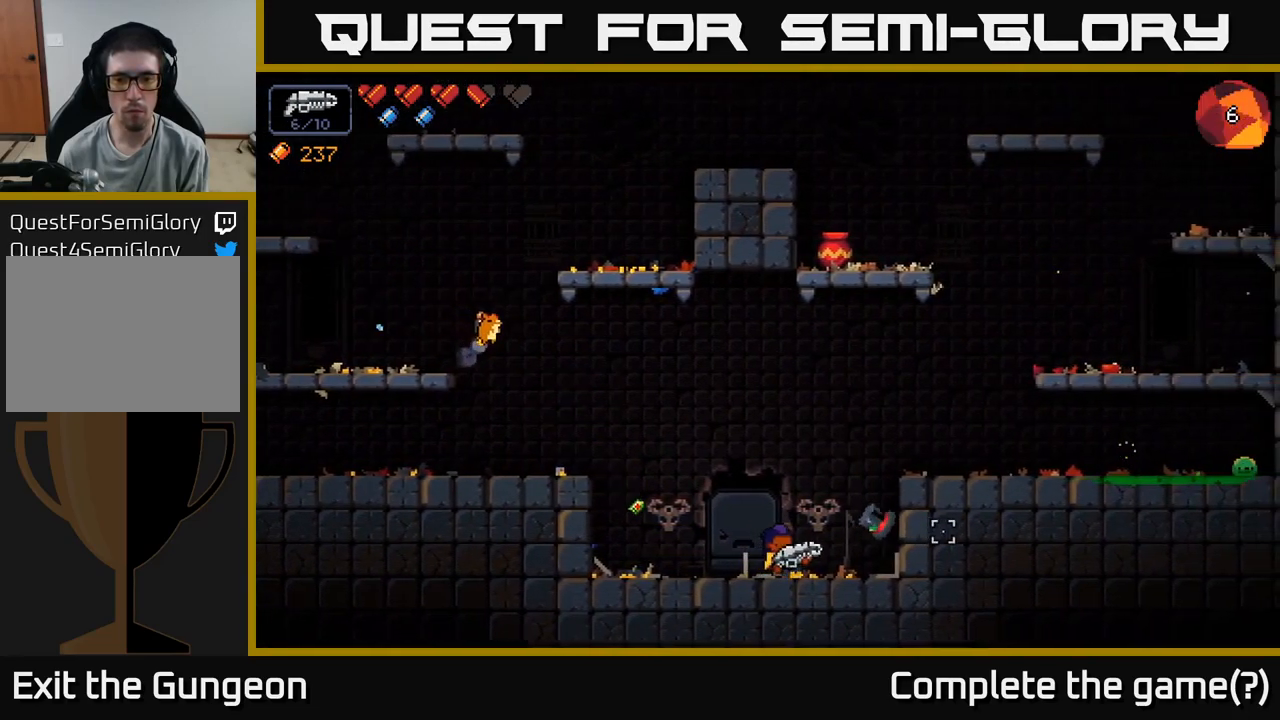
{"buttons": ["A"], "left_stick": "right", "right_stick": "right", "events": [[266, "A", "down"]]}
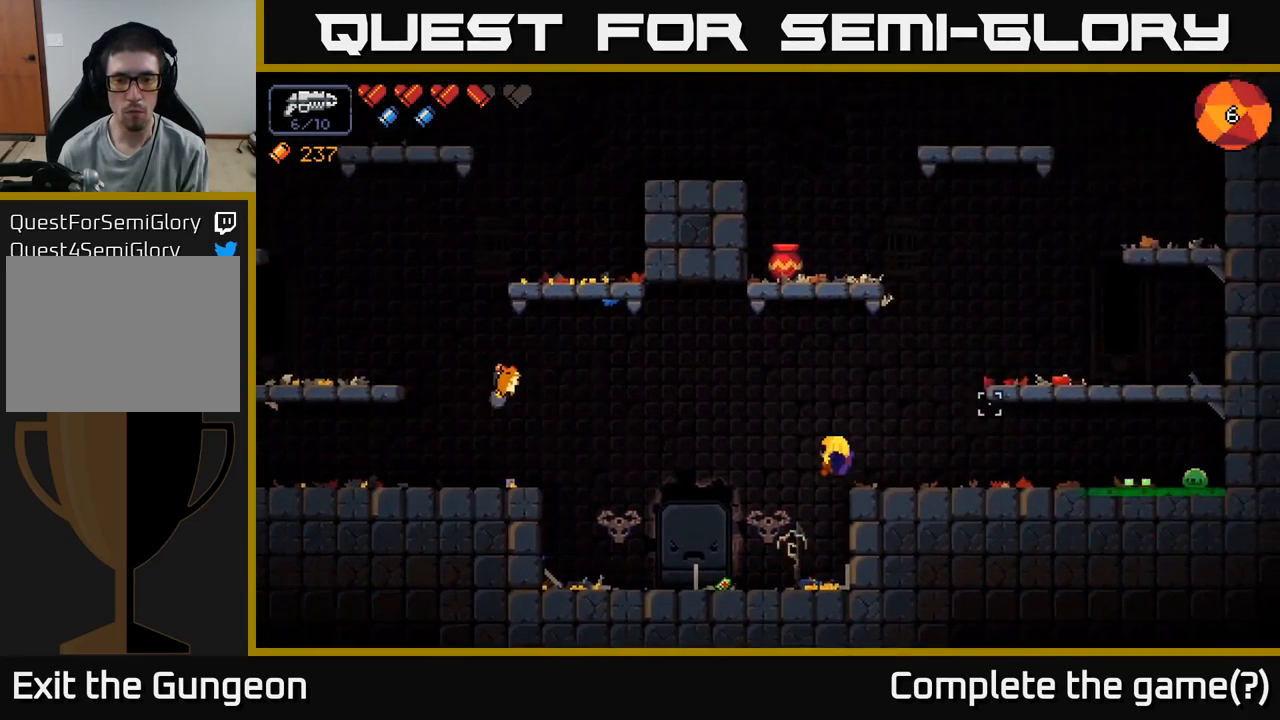
{"buttons": ["R2"], "left_stick": "center", "right_stick": "right", "events": [[50, "A", "up"], [200, "R2", "down"], [266, "left_stick", "center"]]}
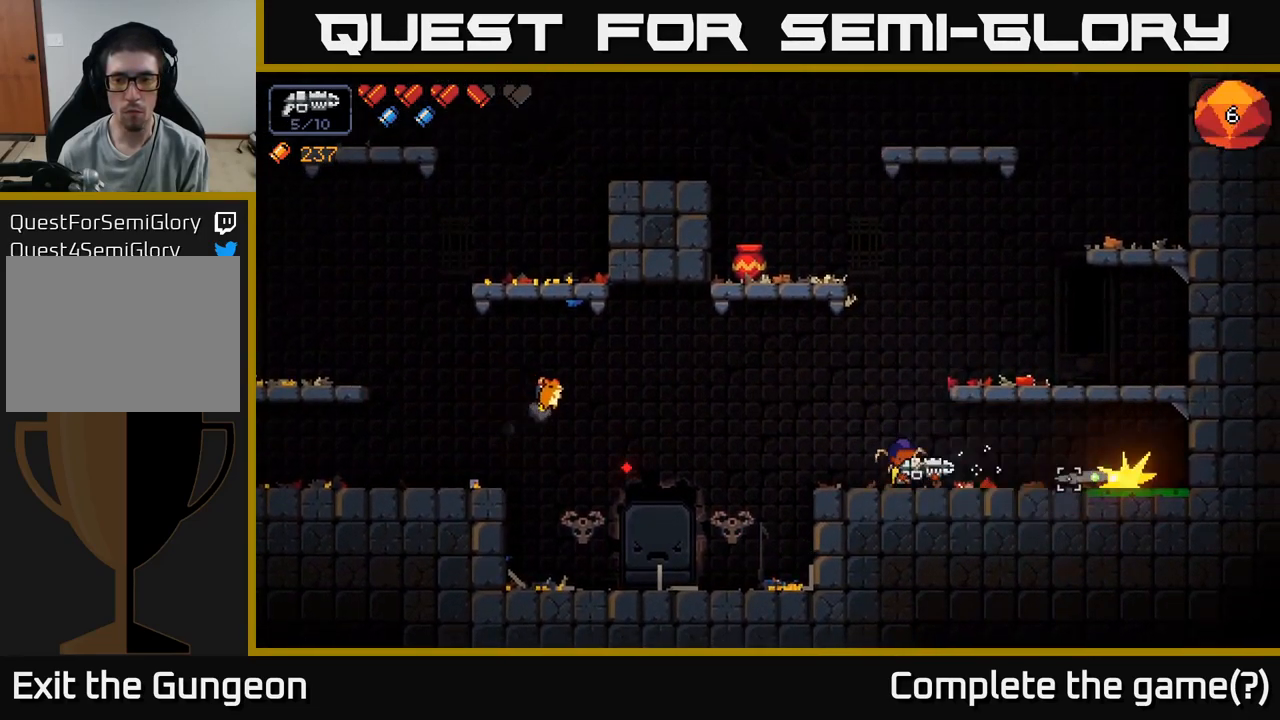
{"buttons": [], "left_stick": "center", "right_stick": "up-right", "events": [[150, "R2", "up"], [466, "right_stick", "up-right"]]}
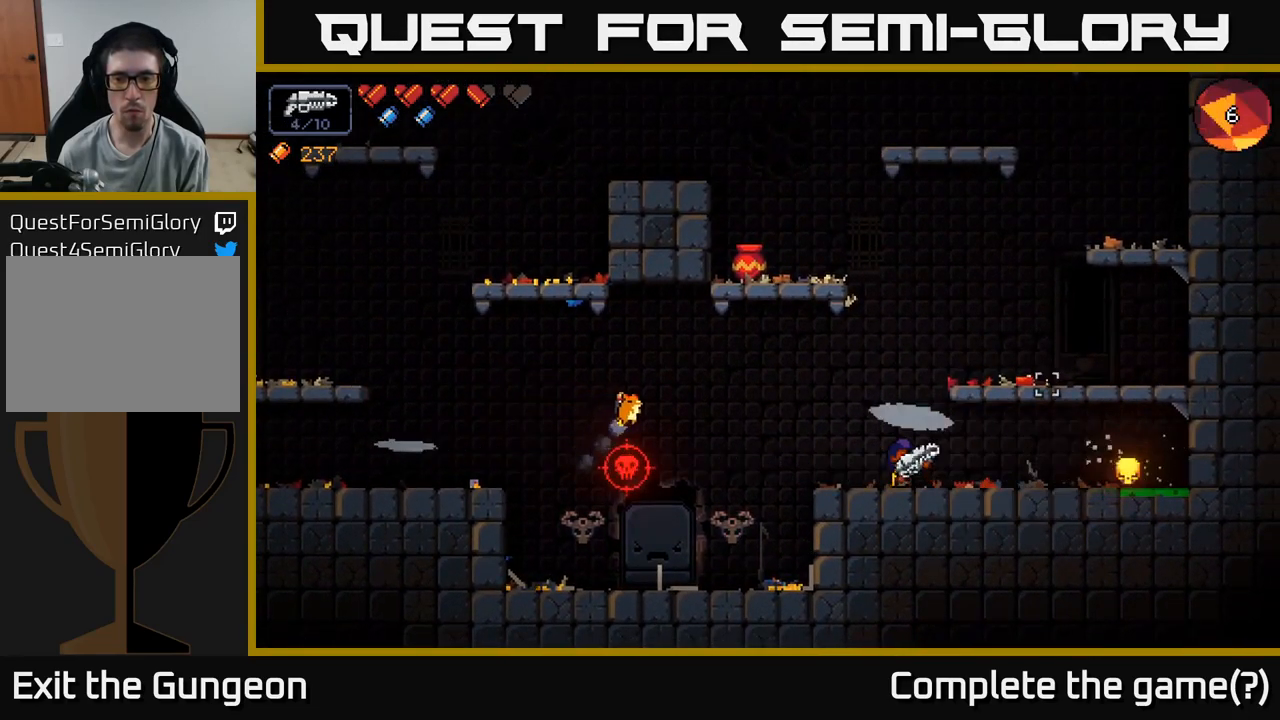
{"buttons": [], "left_stick": "left", "right_stick": "left", "events": [[16, "A", "down"], [150, "right_stick", "up-left"], [183, "left_stick", "right"], [217, "right_stick", "left"], [250, "A", "up"], [400, "left_stick", "left"]]}
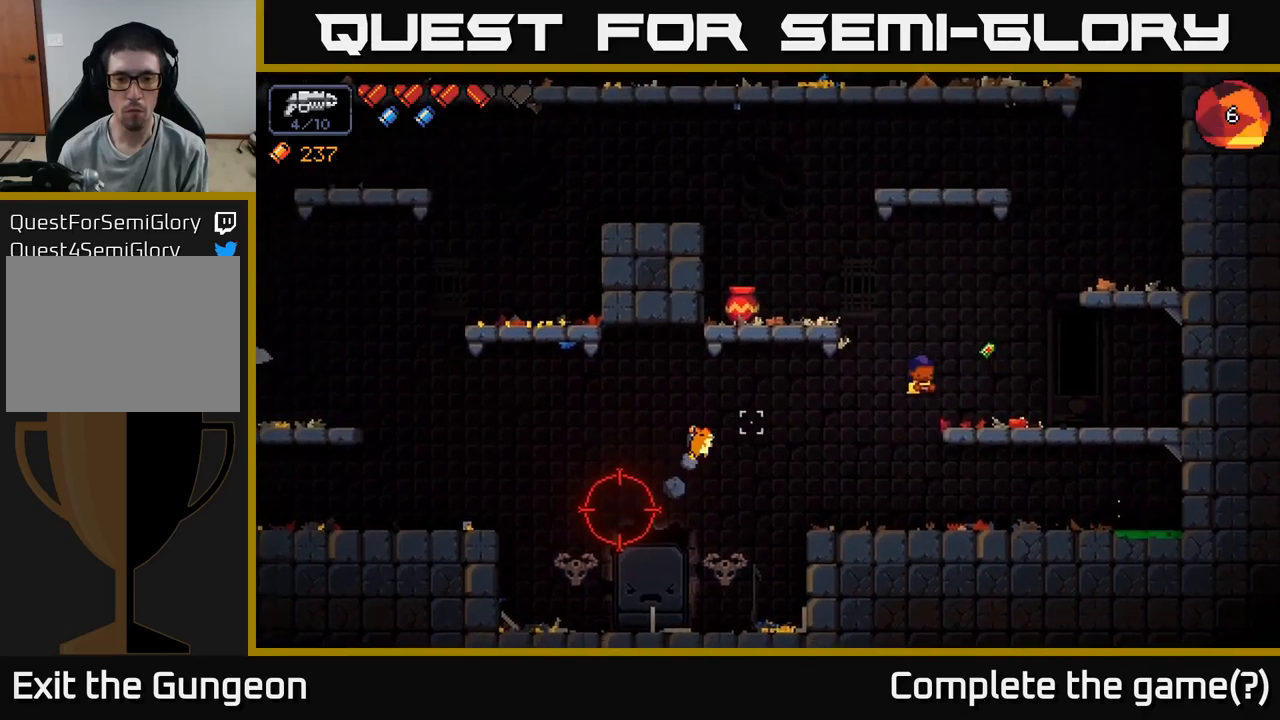
{"buttons": ["R2"], "left_stick": "center", "right_stick": "left", "events": [[267, "R2", "down"], [317, "left_stick", "center"]]}
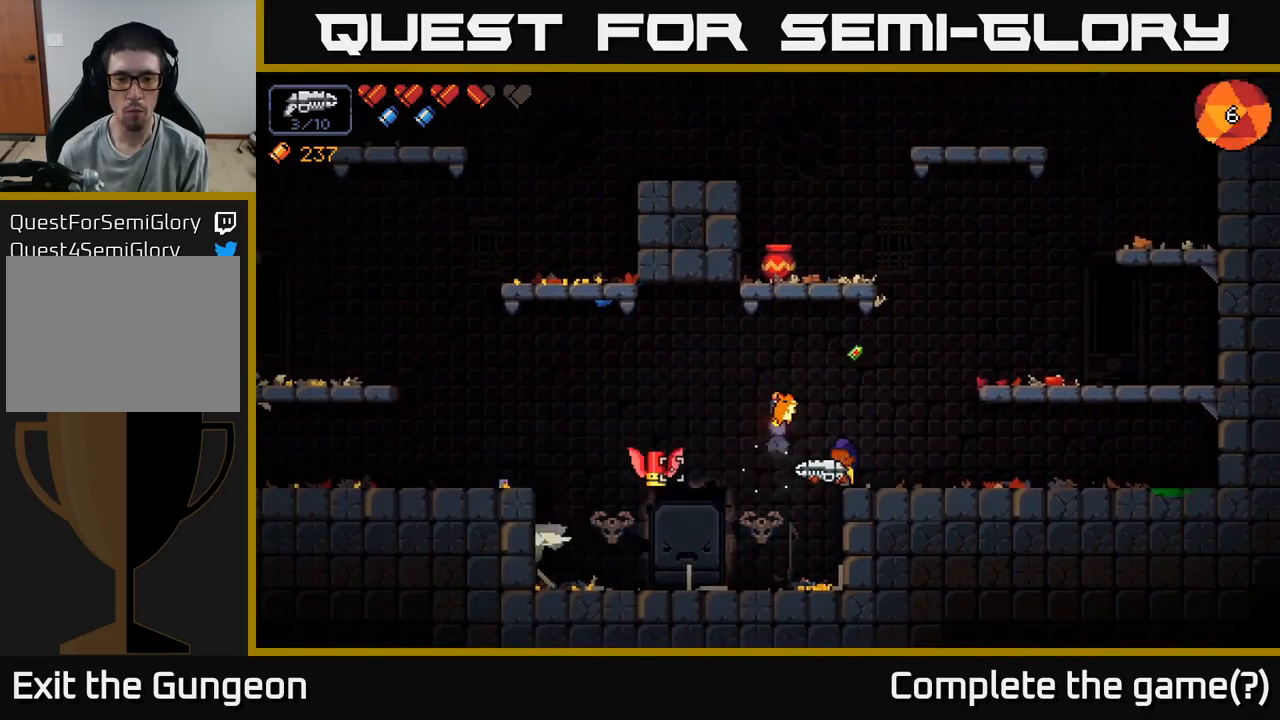
{"buttons": ["R2"], "left_stick": "center", "right_stick": "left", "events": [[367, "R2", "up"], [467, "R2", "down"]]}
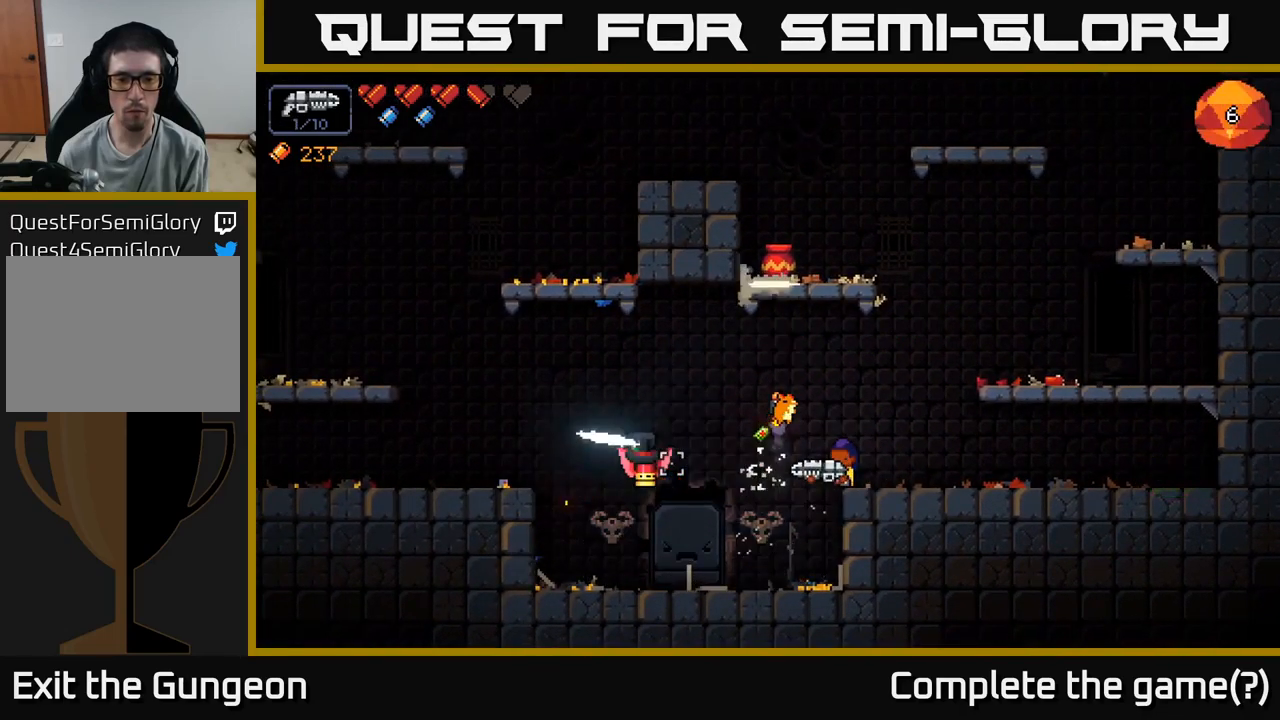
{"buttons": [], "left_stick": "center", "right_stick": "left", "events": [[83, "R2", "up"], [300, "R2", "down"], [400, "R2", "up"]]}
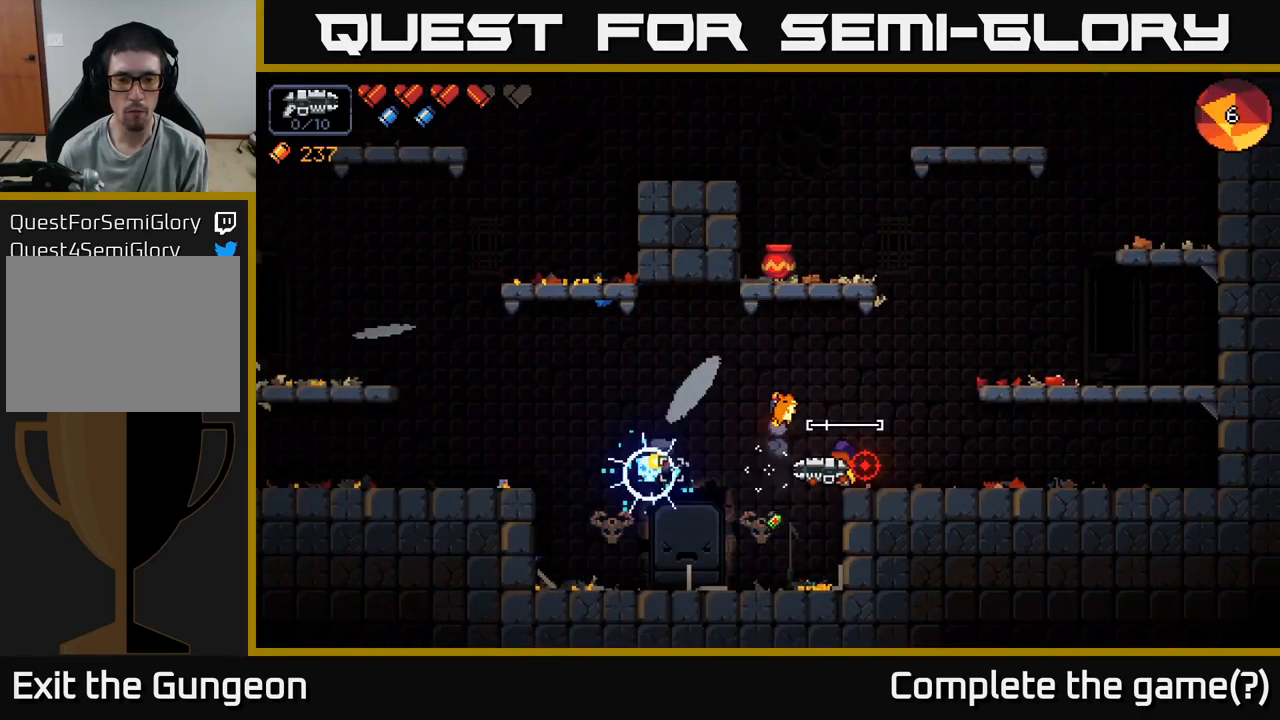
{"buttons": [], "left_stick": "right", "right_stick": "left", "events": [[383, "left_stick", "right"]]}
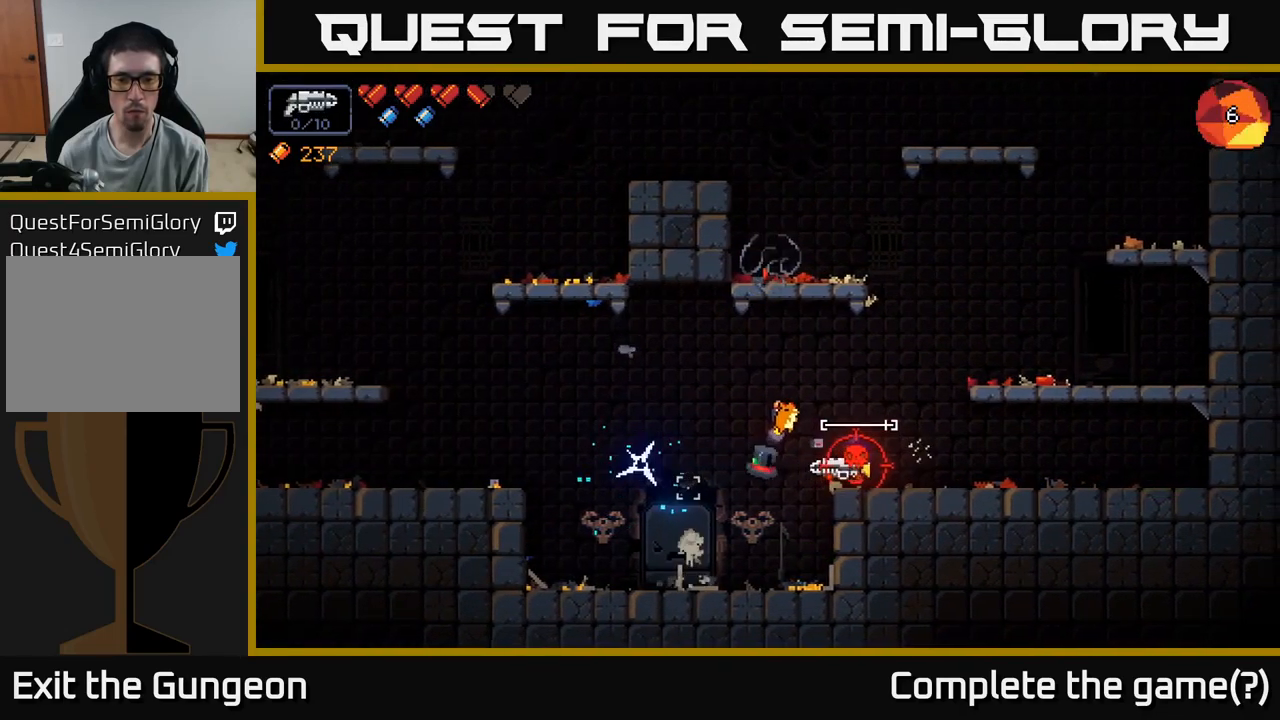
{"buttons": ["R2"], "left_stick": "center", "right_stick": "left", "events": [[350, "left_stick", "center"], [450, "R2", "down"]]}
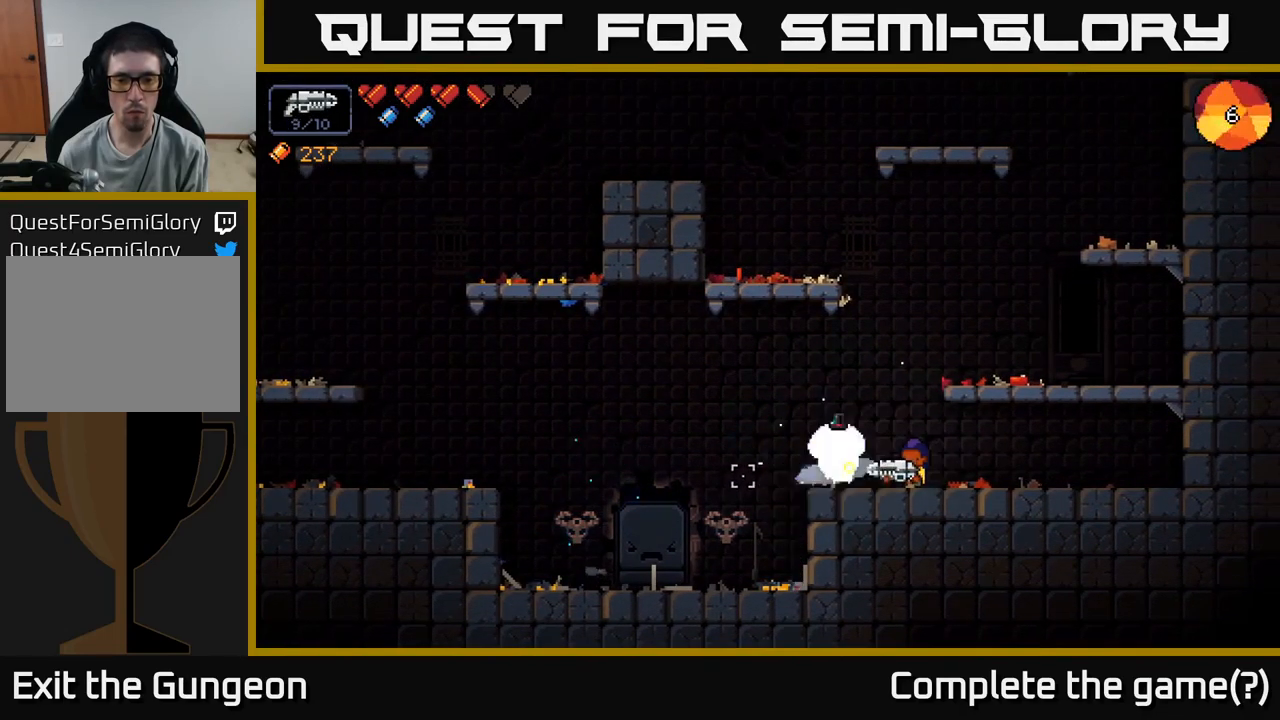
{"buttons": ["R2"], "left_stick": "right", "right_stick": "left", "events": [[50, "R2", "up"], [217, "R2", "down"], [350, "left_stick", "right"]]}
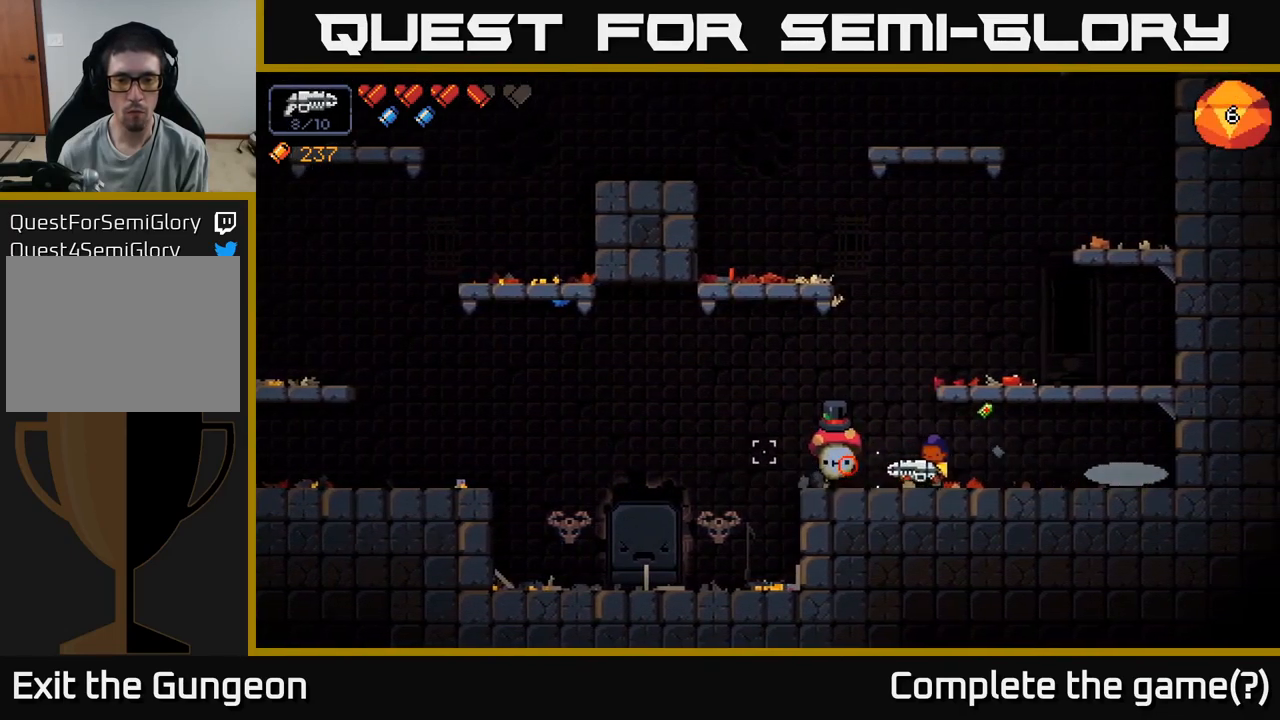
{"buttons": ["R2"], "left_stick": "center", "right_stick": "left", "events": [[67, "left_stick", "center"]]}
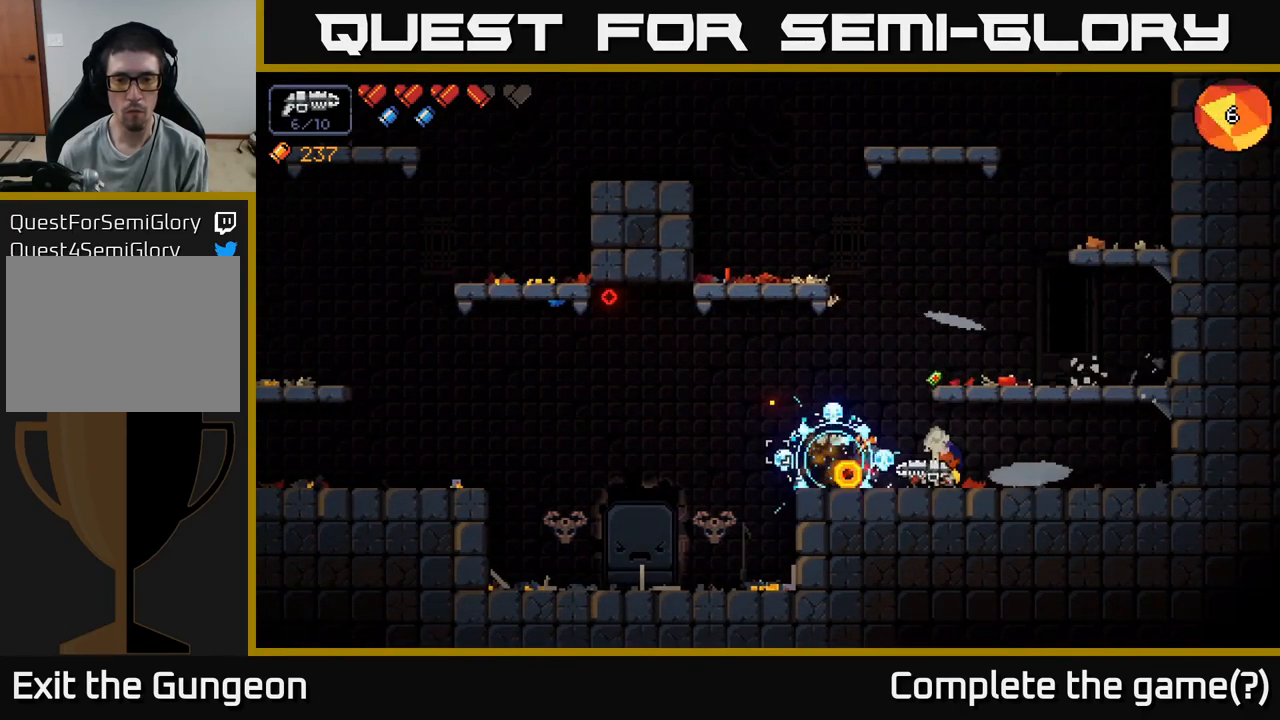
{"buttons": ["A"], "left_stick": "center", "right_stick": "left", "events": [[100, "R2", "up"], [283, "right_stick", "up-left"], [350, "A", "down"], [483, "right_stick", "left"]]}